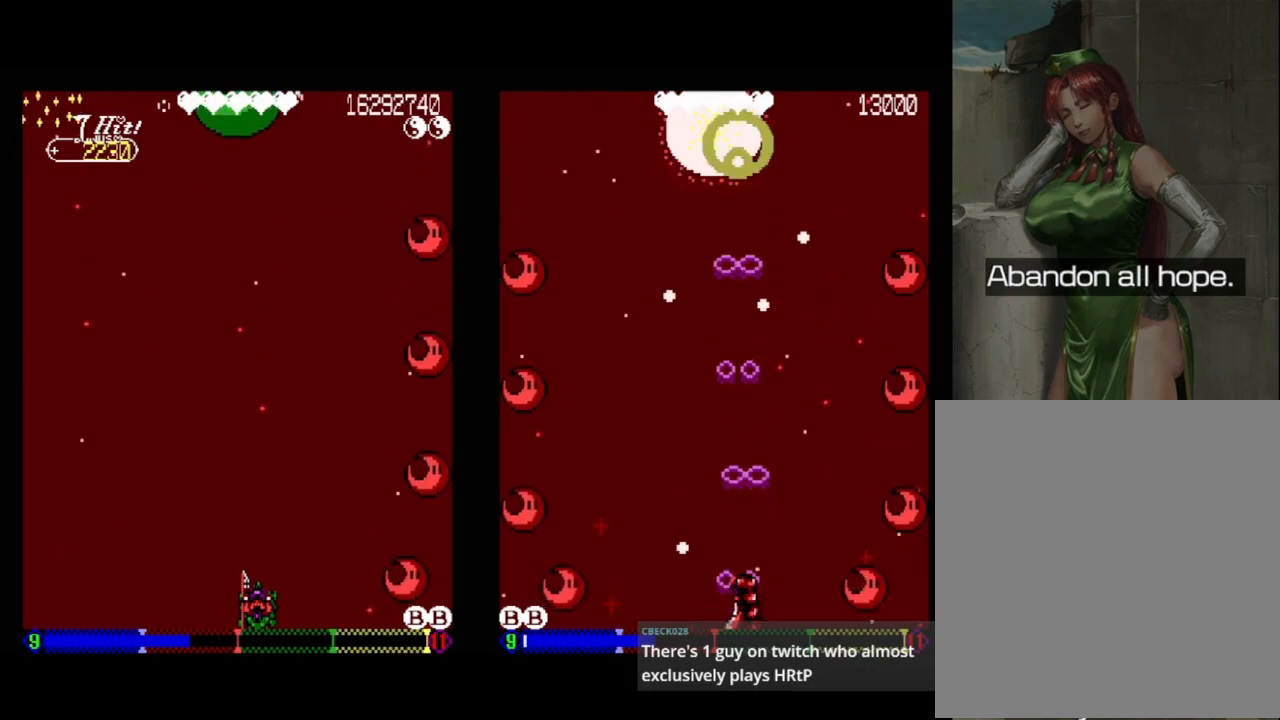
Gameplay with a controller (Xbox layout); each line is a JSON object with the inputs held at the frame after it. "events" lists button and stick changes between this image and that frame as [ms after this image, input, new state], when the widget could be followed in between. Not read: left_stick right_stick.
{"buttons": [], "events": [[133, "DPAD_DOWN", "down"], [217, "DPAD_RIGHT", "down"], [333, "DPAD_DOWN", "up"], [333, "DPAD_RIGHT", "up"]]}
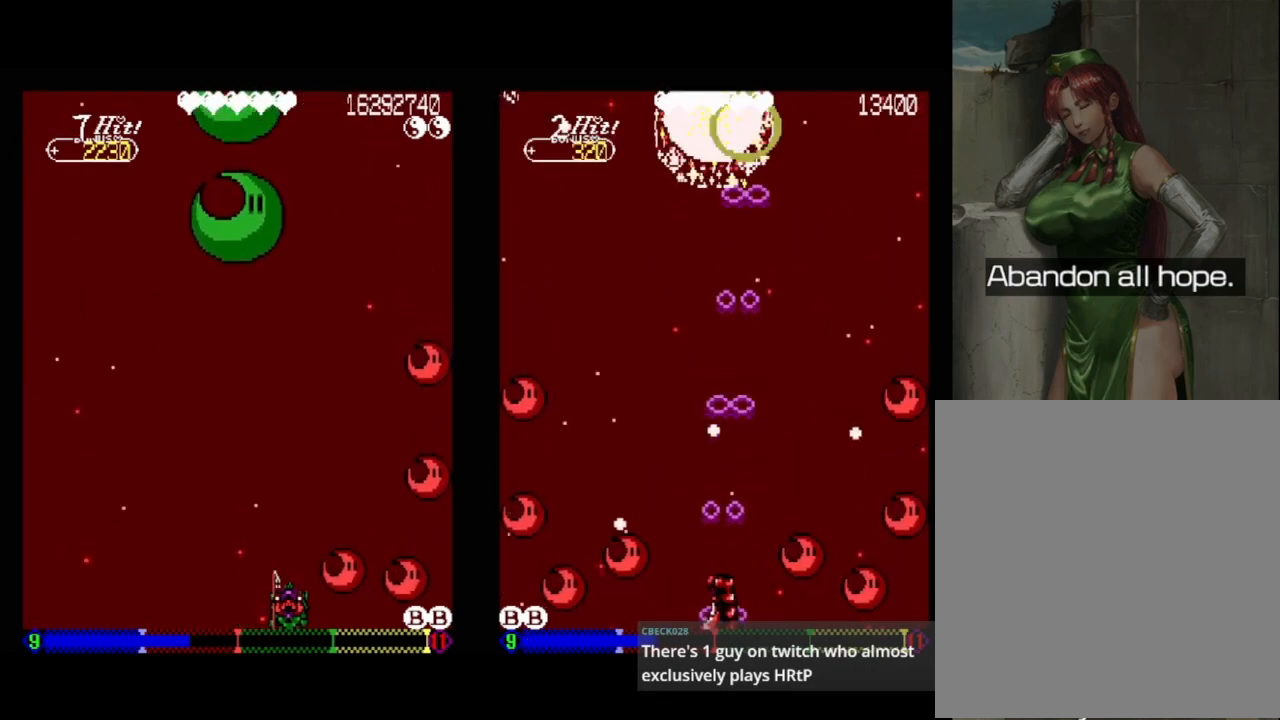
{"buttons": ["A"], "events": [[100, "A", "down"], [233, "A", "up"], [333, "DPAD_LEFT", "down"], [433, "DPAD_UP", "down"], [467, "A", "down"], [467, "DPAD_UP", "up"], [483, "DPAD_LEFT", "up"]]}
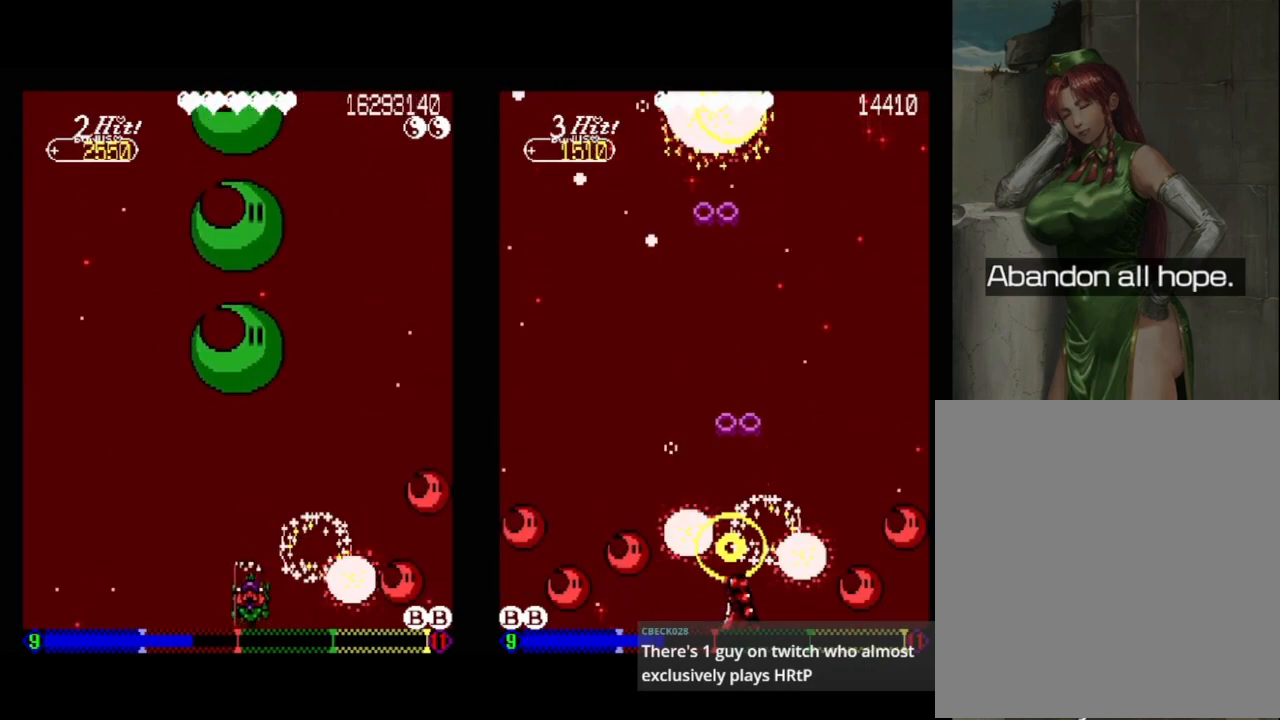
{"buttons": [], "events": [[467, "A", "up"]]}
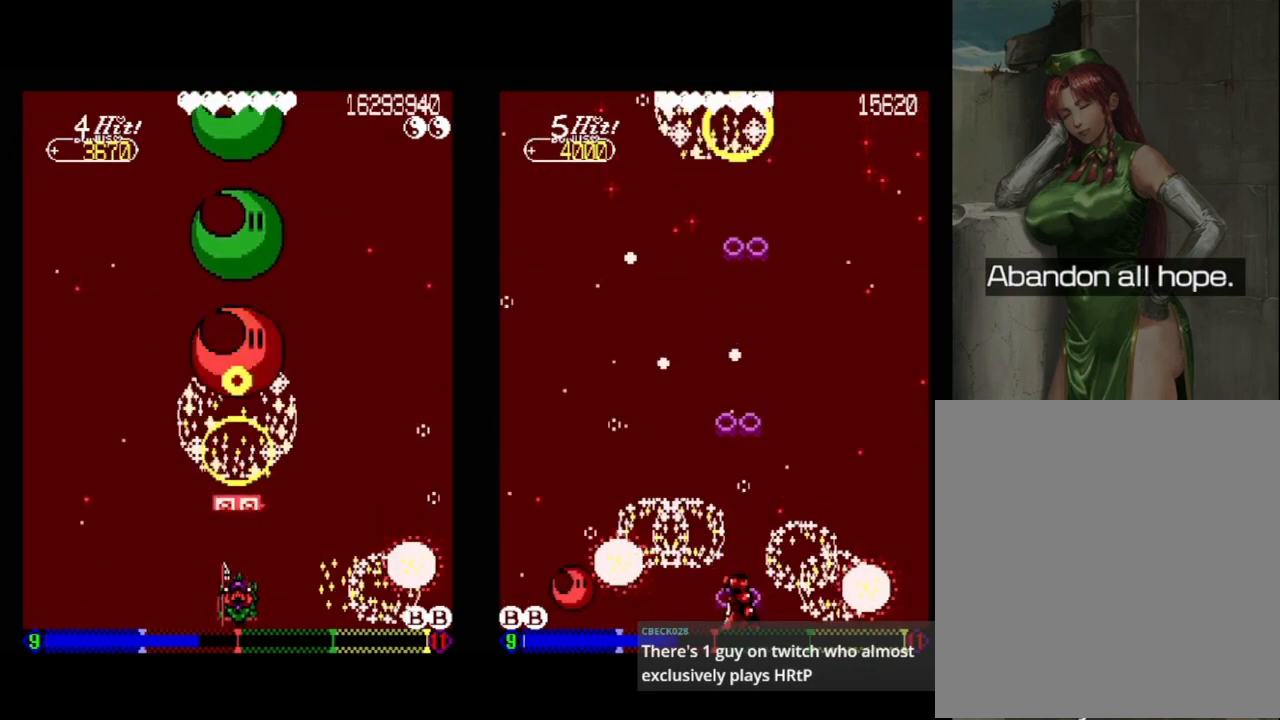
{"buttons": [], "events": []}
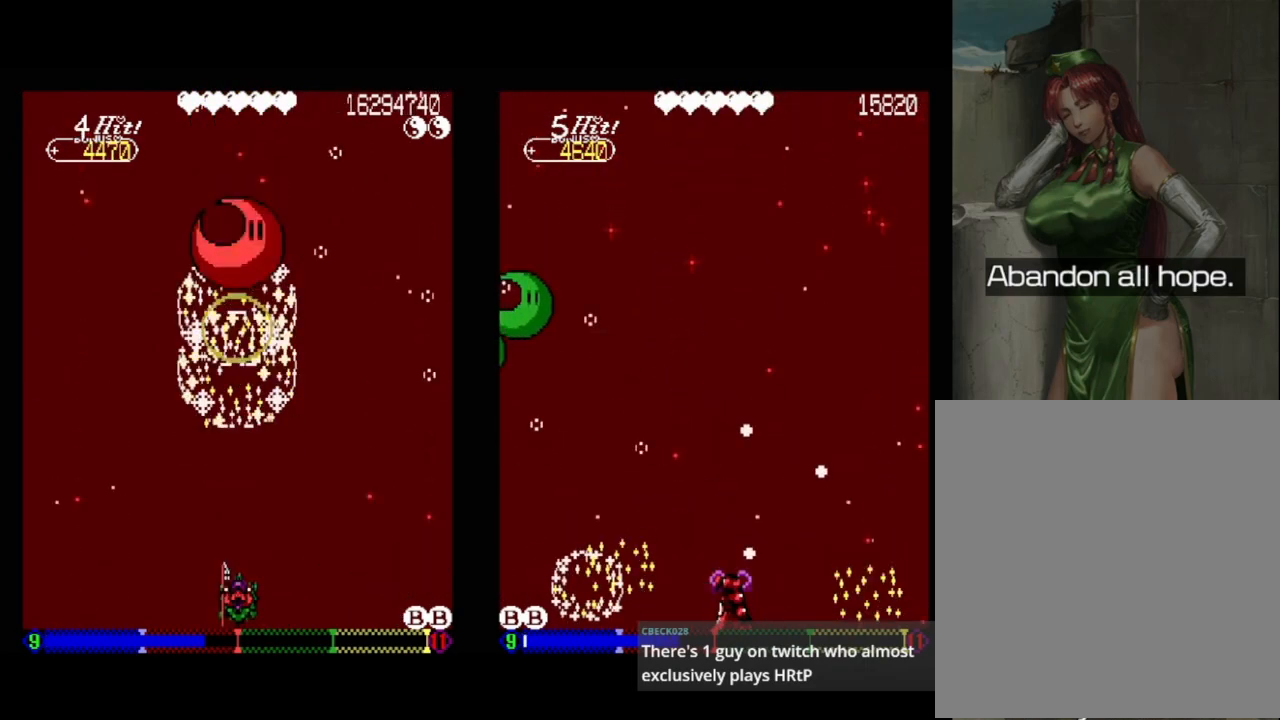
{"buttons": ["DPAD_LEFT"], "events": [[67, "DPAD_UP", "down"], [83, "DPAD_LEFT", "down"], [283, "DPAD_LEFT", "up"], [300, "DPAD_UP", "up"], [483, "DPAD_LEFT", "down"]]}
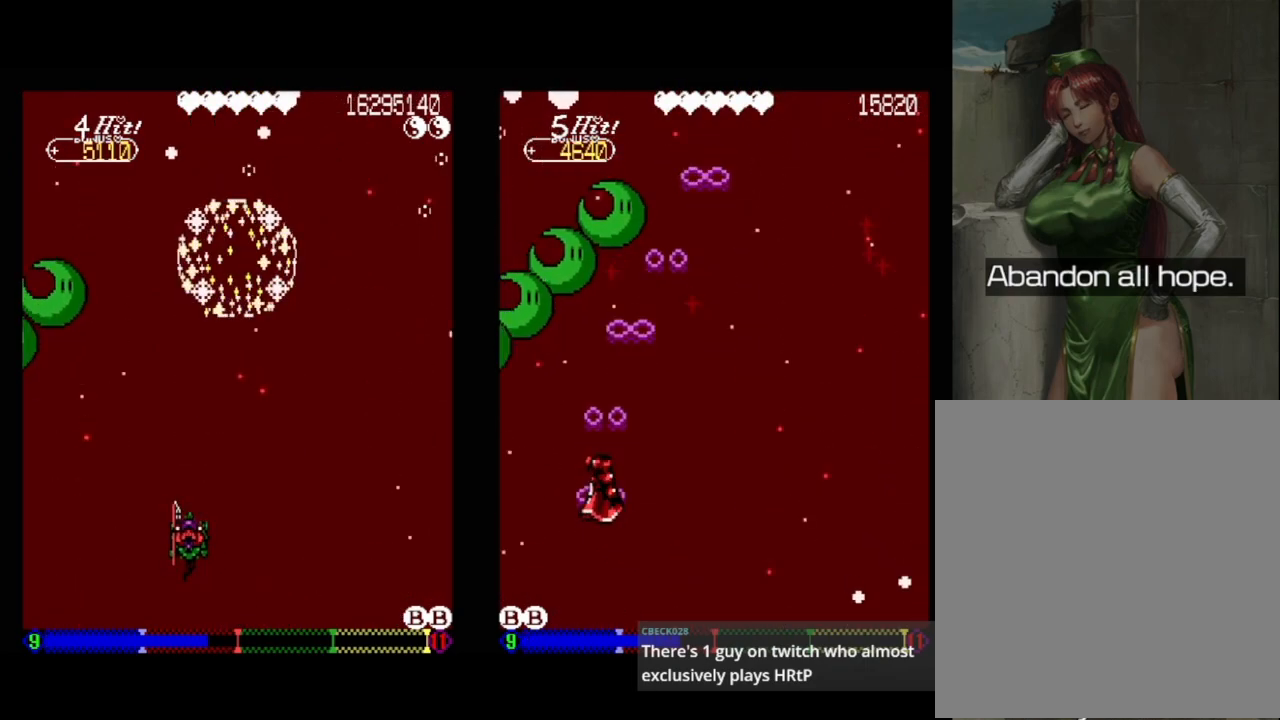
{"buttons": ["A", "DPAD_DOWN", "DPAD_RIGHT"]}
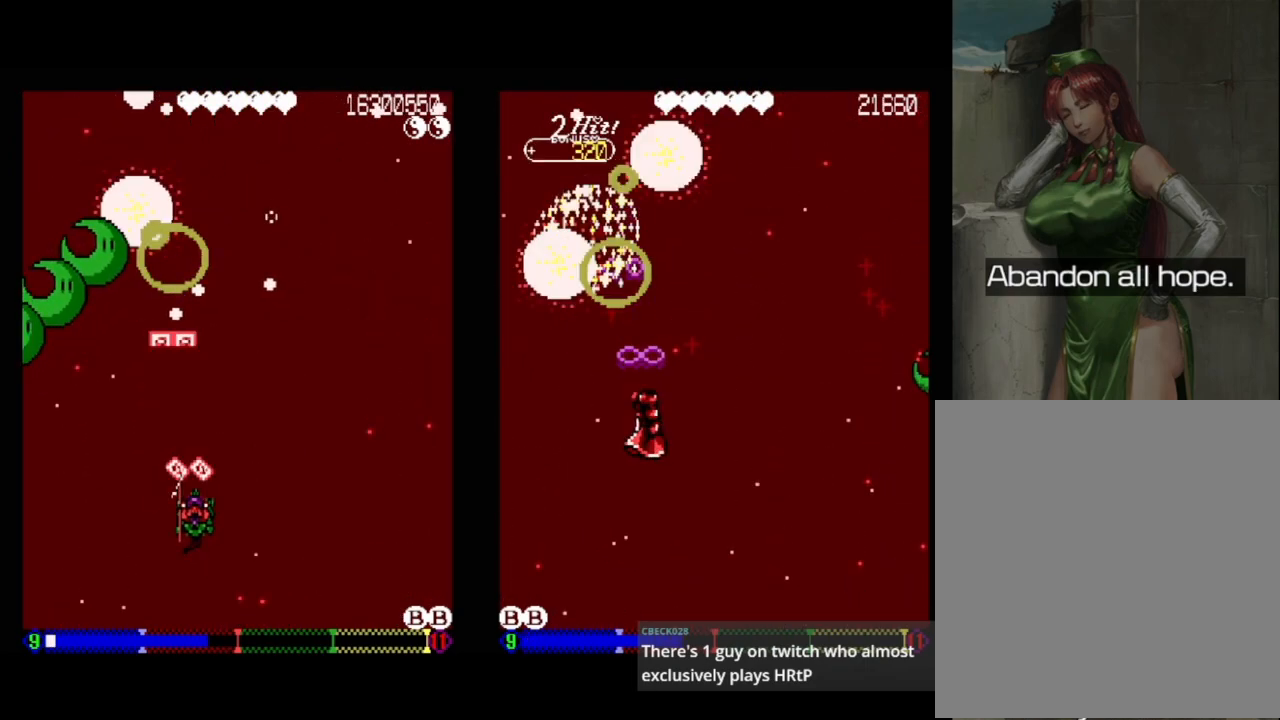
{"buttons": ["DPAD_DOWN", "DPAD_RIGHT"], "events": [[100, "DPAD_DOWN", "up"], [100, "DPAD_RIGHT", "up"], [217, "DPAD_DOWN", "down"], [283, "DPAD_RIGHT", "down"], [333, "A", "up"], [333, "DPAD_RIGHT", "up"], [350, "DPAD_DOWN", "up"], [400, "DPAD_RIGHT", "down"], [450, "DPAD_DOWN", "down"]]}
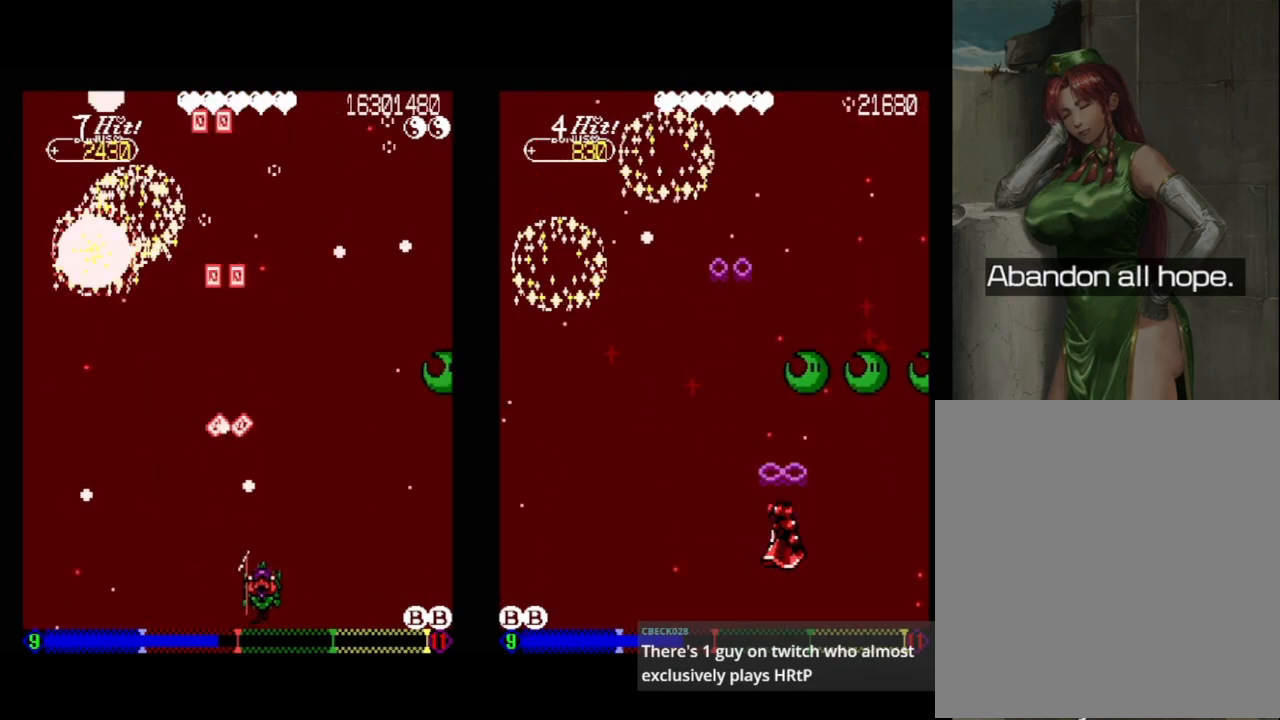
{"buttons": ["A", "DPAD_LEFT"], "events": [[83, "DPAD_DOWN", "up"], [183, "DPAD_UP", "down"], [233, "DPAD_RIGHT", "up"], [300, "DPAD_LEFT", "down"], [317, "A", "down"], [350, "DPAD_UP", "up"], [383, "DPAD_LEFT", "up"], [433, "DPAD_LEFT", "down"]]}
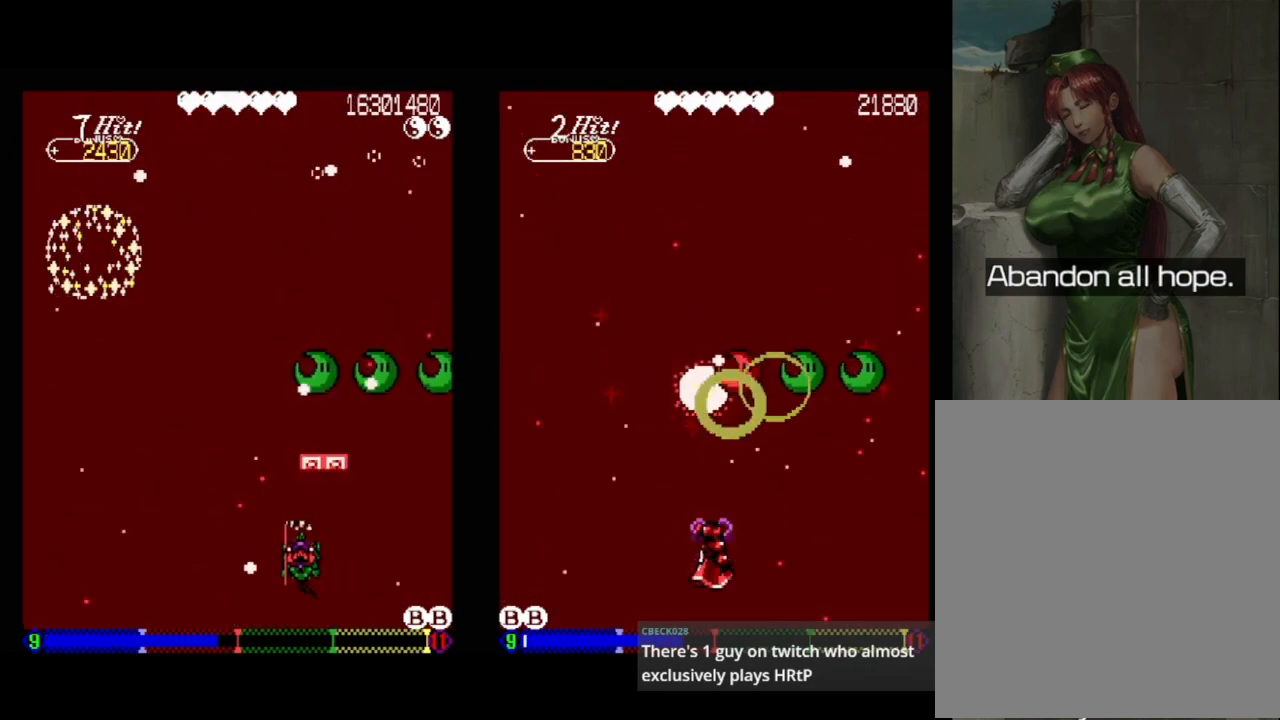
{"buttons": ["A"], "events": [[367, "DPAD_LEFT", "up"]]}
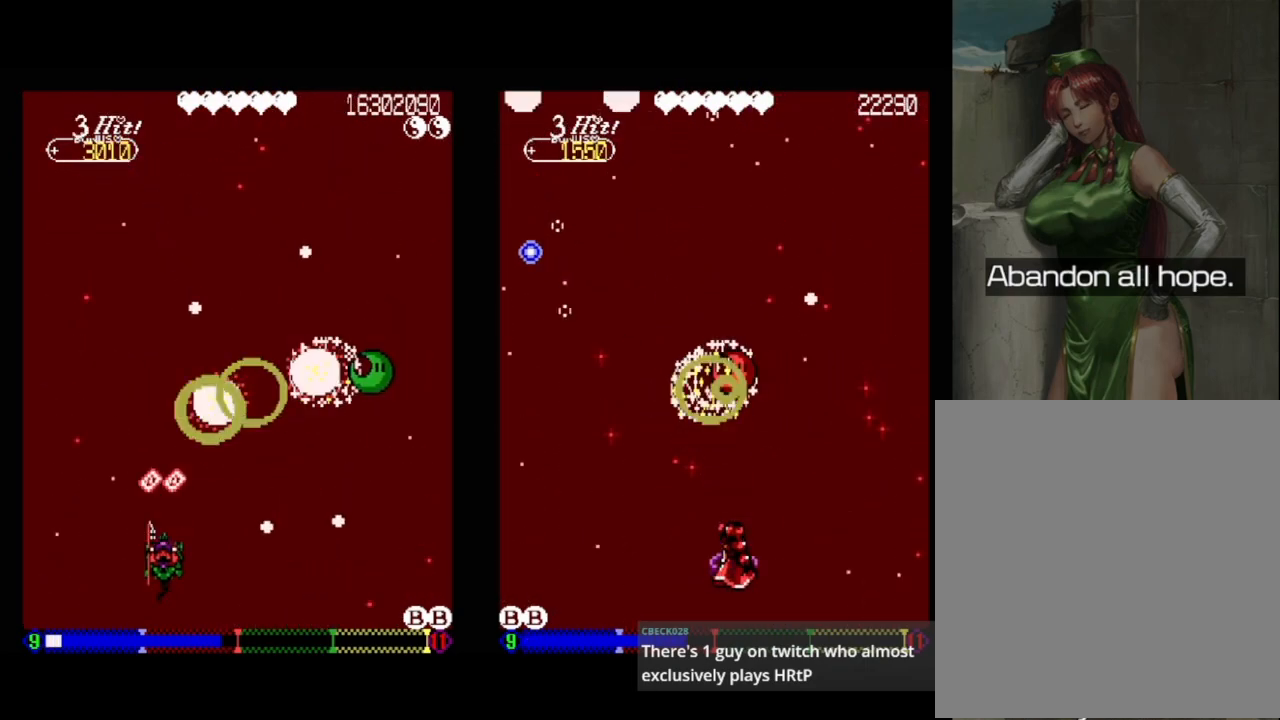
{"buttons": [], "events": [[17, "A", "up"], [317, "DPAD_DOWN", "down"], [367, "DPAD_DOWN", "up"]]}
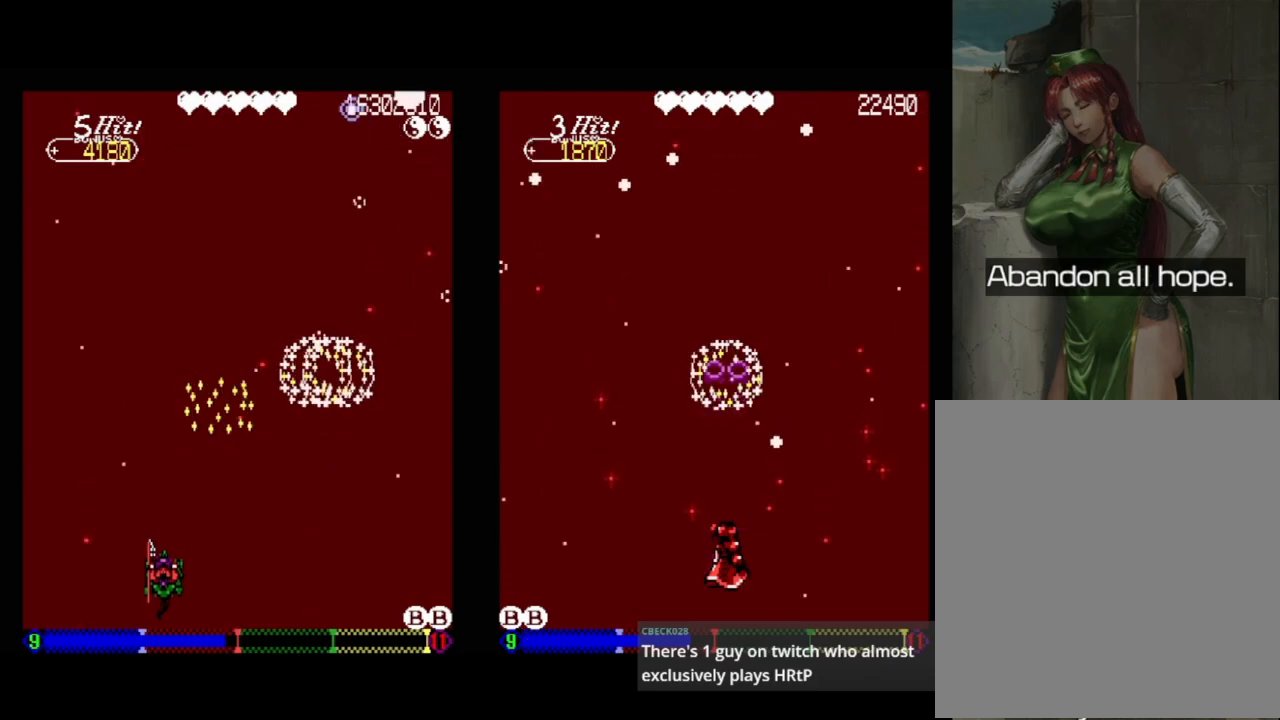
{"buttons": ["A", "DPAD_RIGHT"], "events": [[33, "DPAD_UP", "down"], [133, "A", "down"], [167, "DPAD_RIGHT", "down"], [183, "DPAD_UP", "up"], [283, "DPAD_DOWN", "down"], [317, "DPAD_RIGHT", "up"], [350, "DPAD_DOWN", "up"], [417, "DPAD_RIGHT", "down"]]}
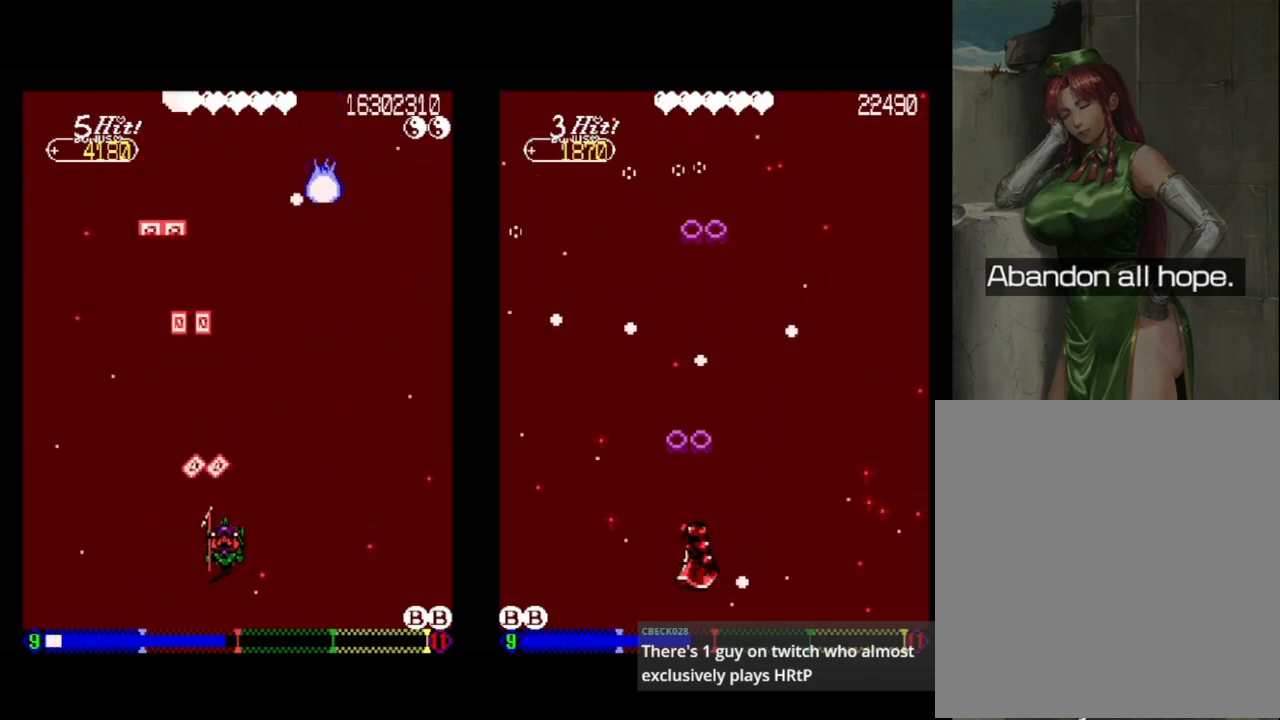
{"buttons": ["A"], "events": [[67, "A", "up"], [200, "A", "down"], [233, "DPAD_RIGHT", "up"]]}
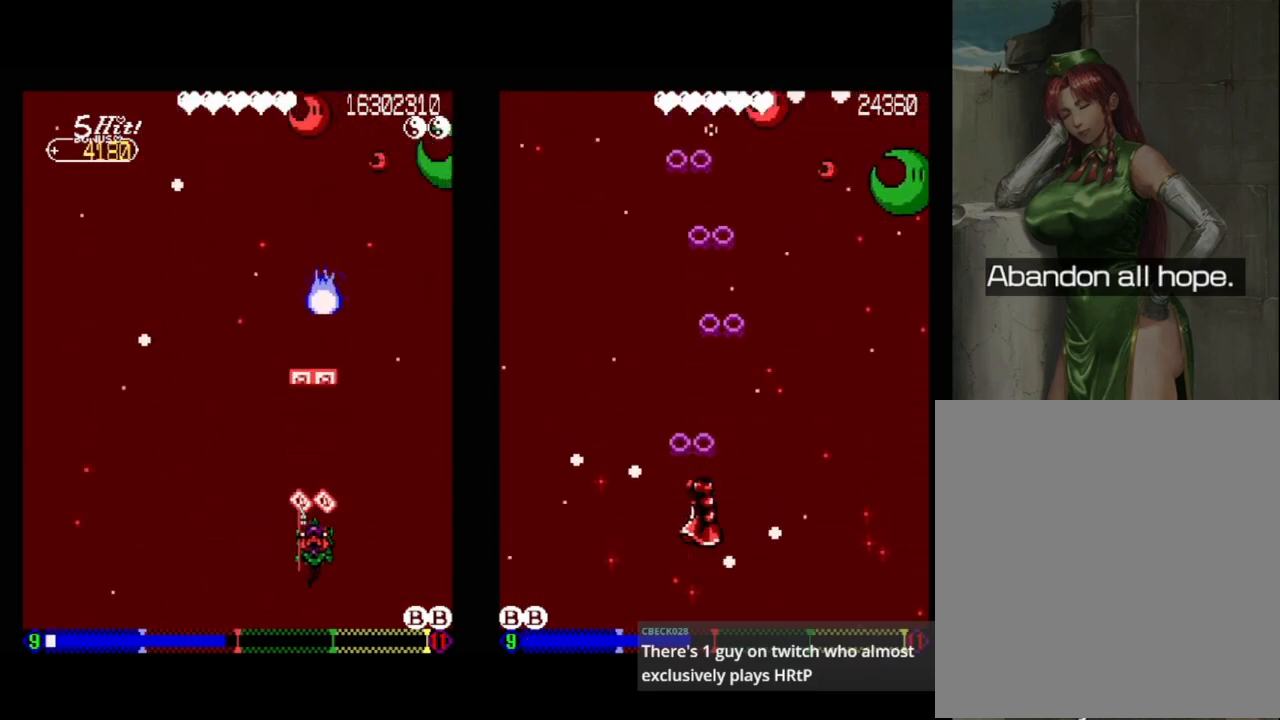
{"buttons": ["A"], "events": [[33, "DPAD_DOWN", "down"], [100, "DPAD_DOWN", "up"], [217, "DPAD_LEFT", "down"], [483, "DPAD_LEFT", "up"]]}
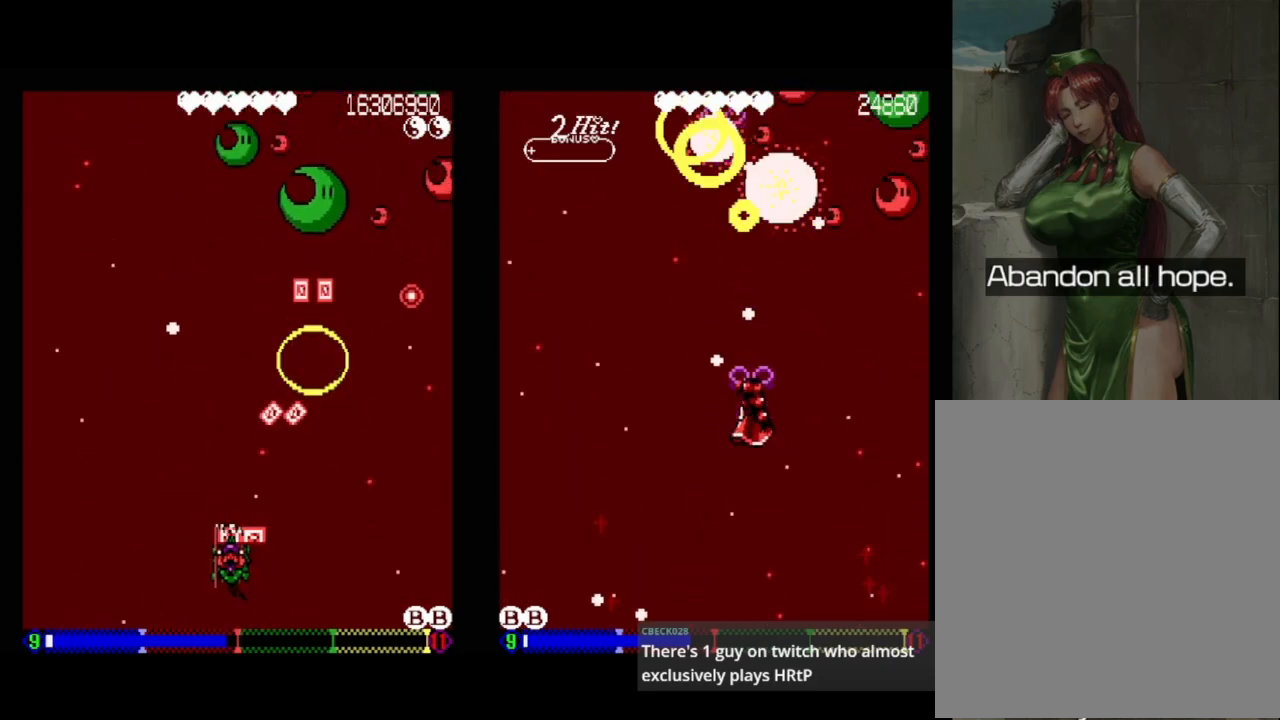
{"buttons": [], "events": [[67, "DPAD_RIGHT", "down"], [100, "DPAD_DOWN", "down"], [233, "DPAD_DOWN", "up"], [317, "DPAD_RIGHT", "up"], [467, "A", "up"]]}
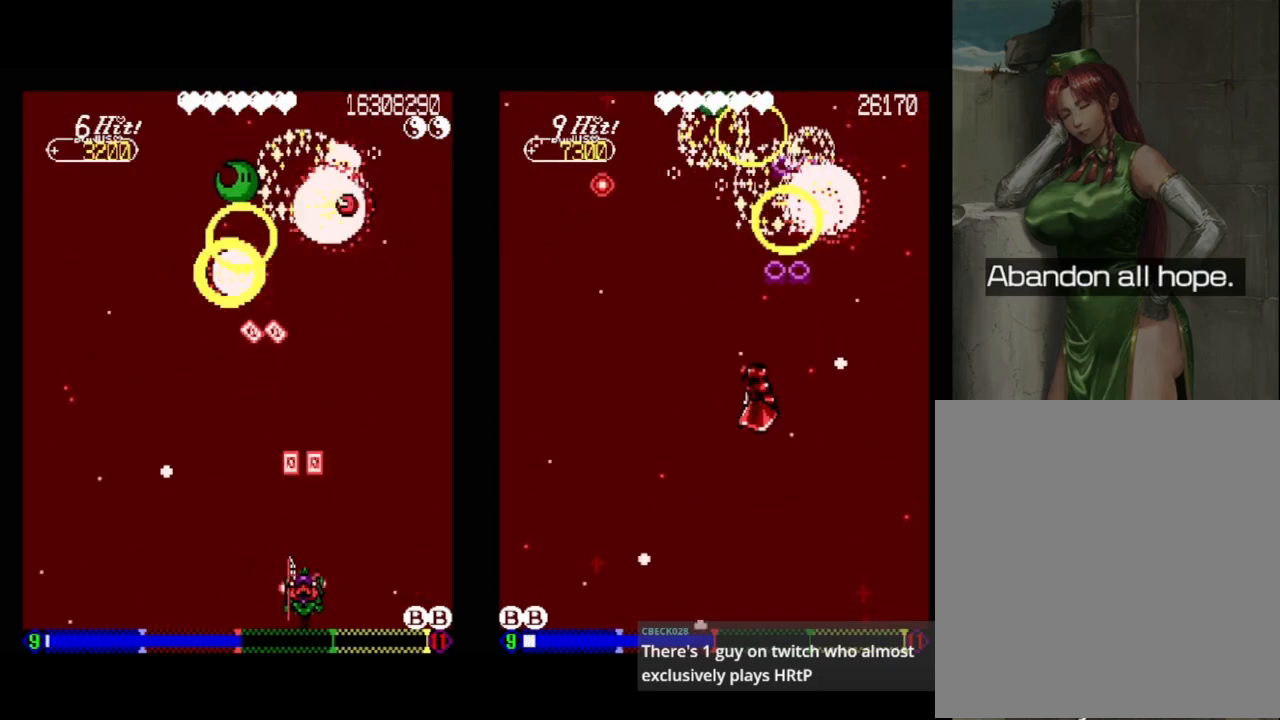
{"buttons": ["DPAD_UP", "DPAD_LEFT"], "events": [[333, "DPAD_LEFT", "down"], [383, "DPAD_UP", "down"]]}
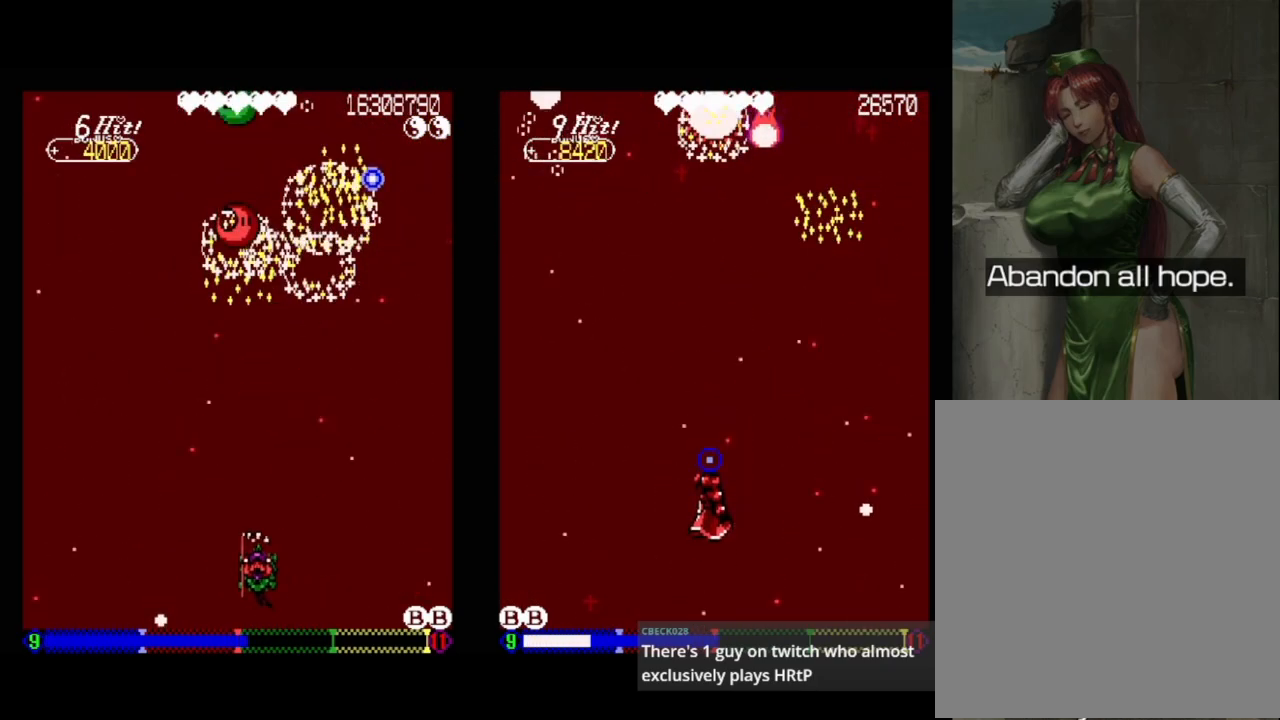
{"buttons": ["A"], "events": [[33, "DPAD_UP", "up"], [83, "DPAD_LEFT", "up"], [317, "A", "down"]]}
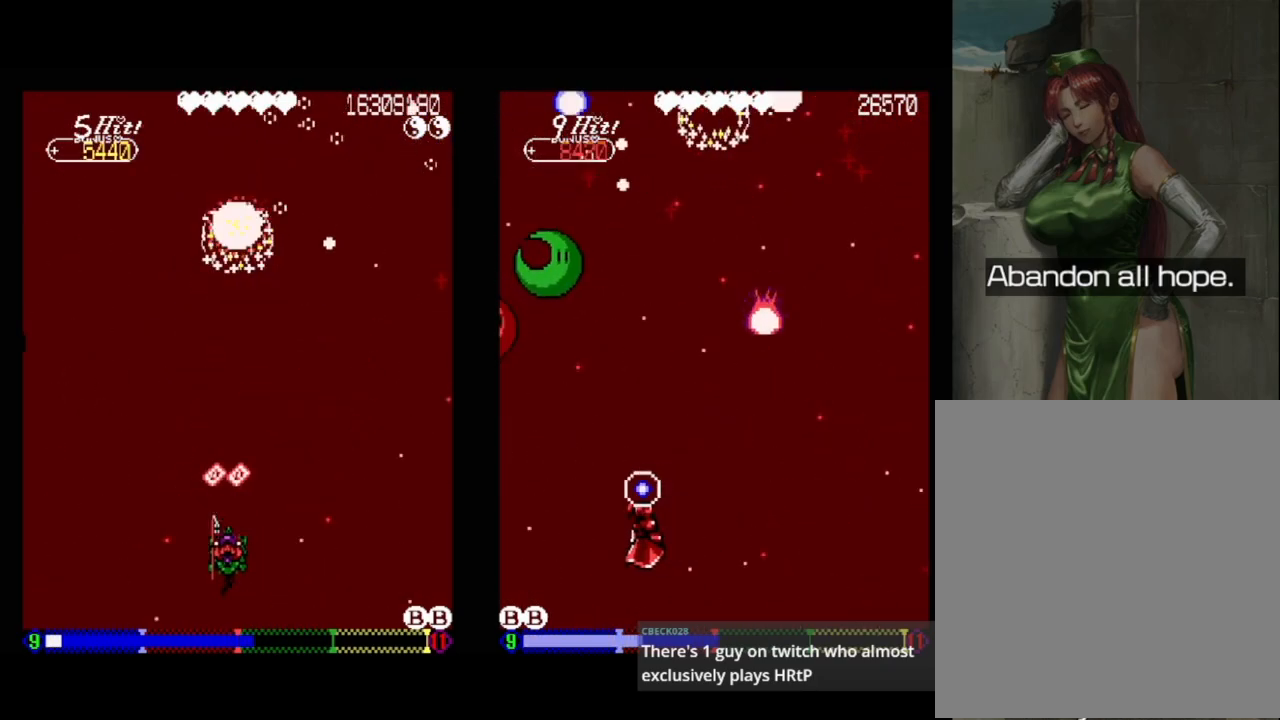
{"buttons": ["A", "DPAD_LEFT"], "events": [[233, "A", "up"], [400, "DPAD_LEFT", "down"], [483, "A", "down"]]}
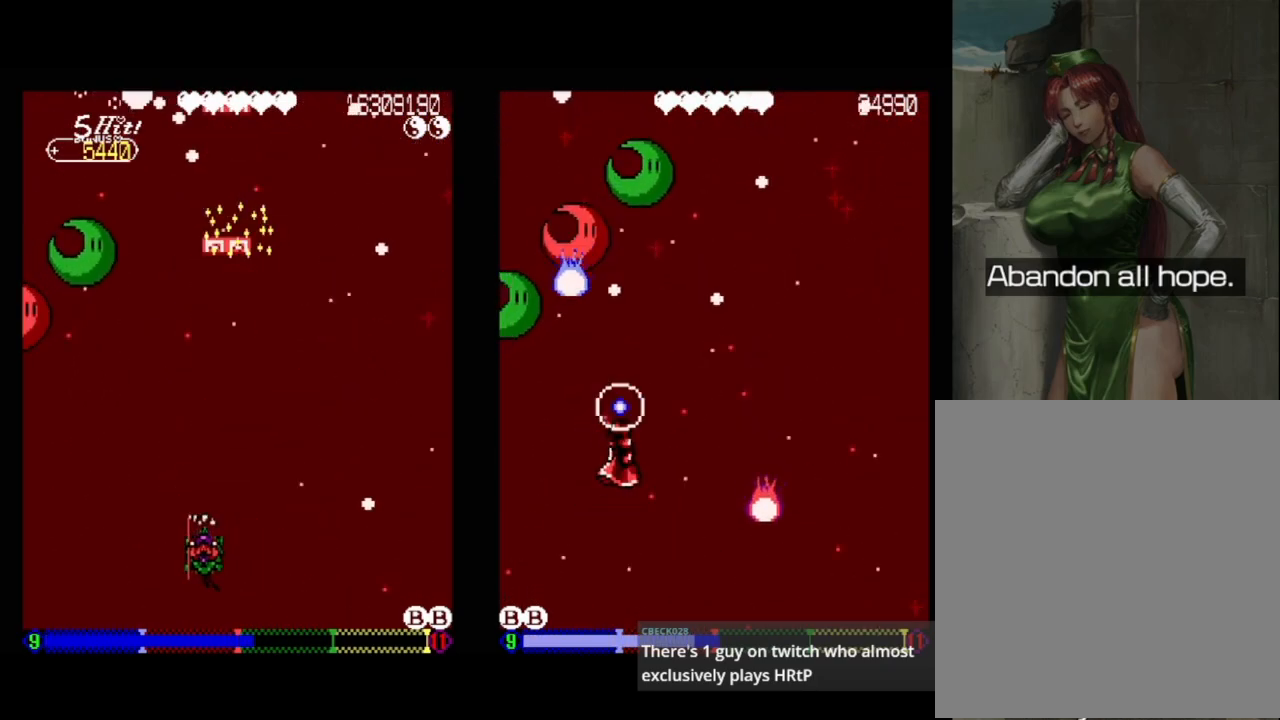
{"buttons": ["A"], "events": [[17, "DPAD_LEFT", "up"], [83, "DPAD_RIGHT", "down"], [183, "DPAD_UP", "down"], [233, "DPAD_RIGHT", "up"], [233, "DPAD_UP", "up"]]}
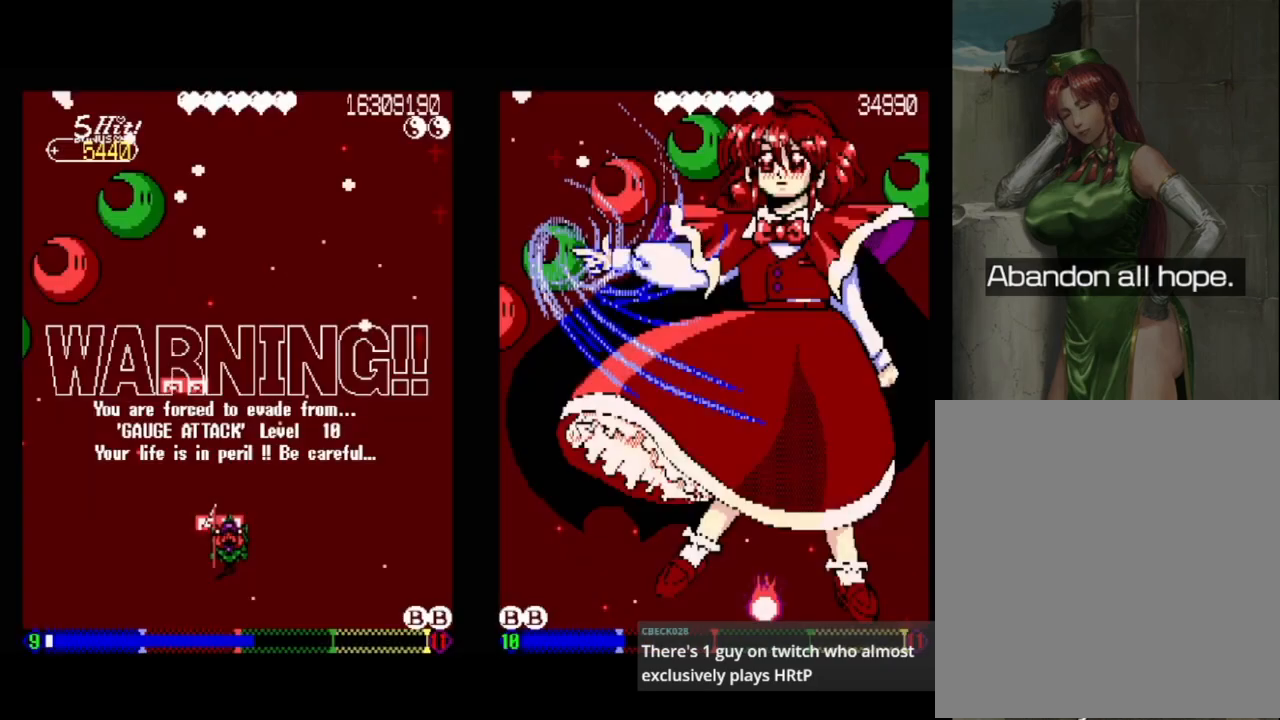
{"buttons": ["A", "DPAD_DOWN"], "events": [[483, "DPAD_DOWN", "down"]]}
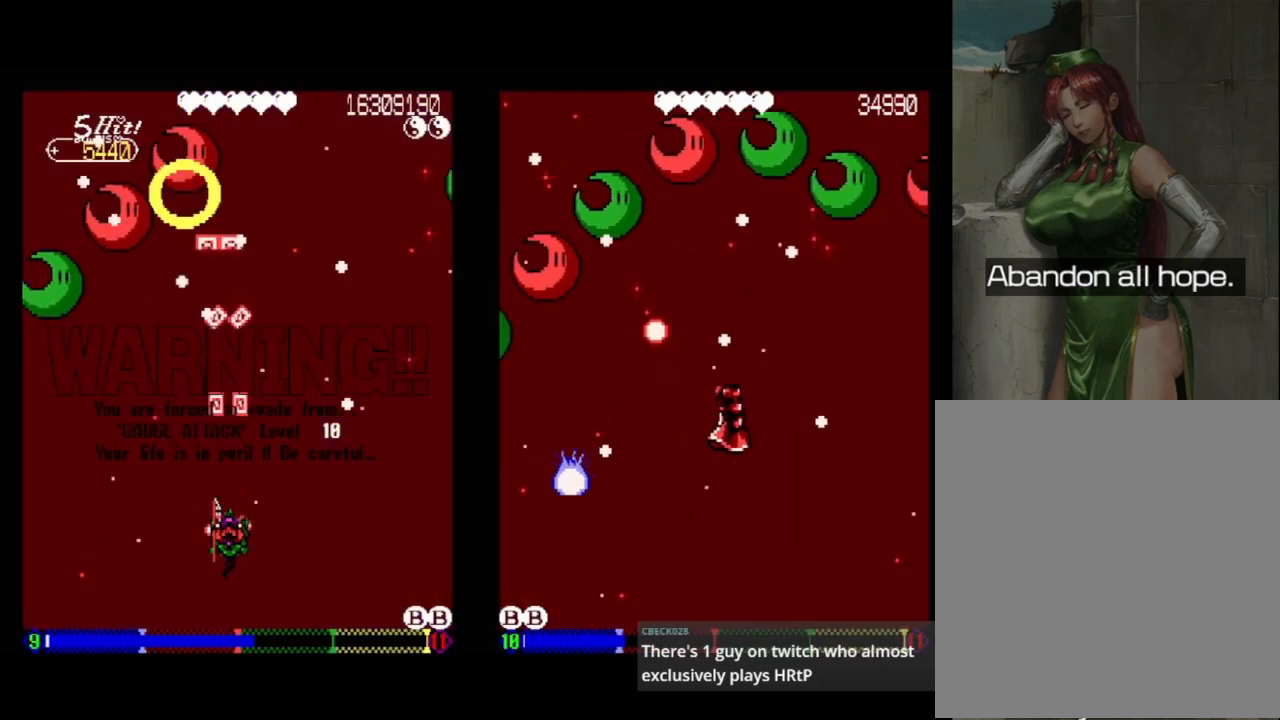
{"buttons": [], "events": [[150, "DPAD_DOWN", "up"], [283, "DPAD_DOWN", "down"], [283, "DPAD_LEFT", "down"], [450, "DPAD_DOWN", "up"], [450, "DPAD_LEFT", "up"], [483, "A", "up"]]}
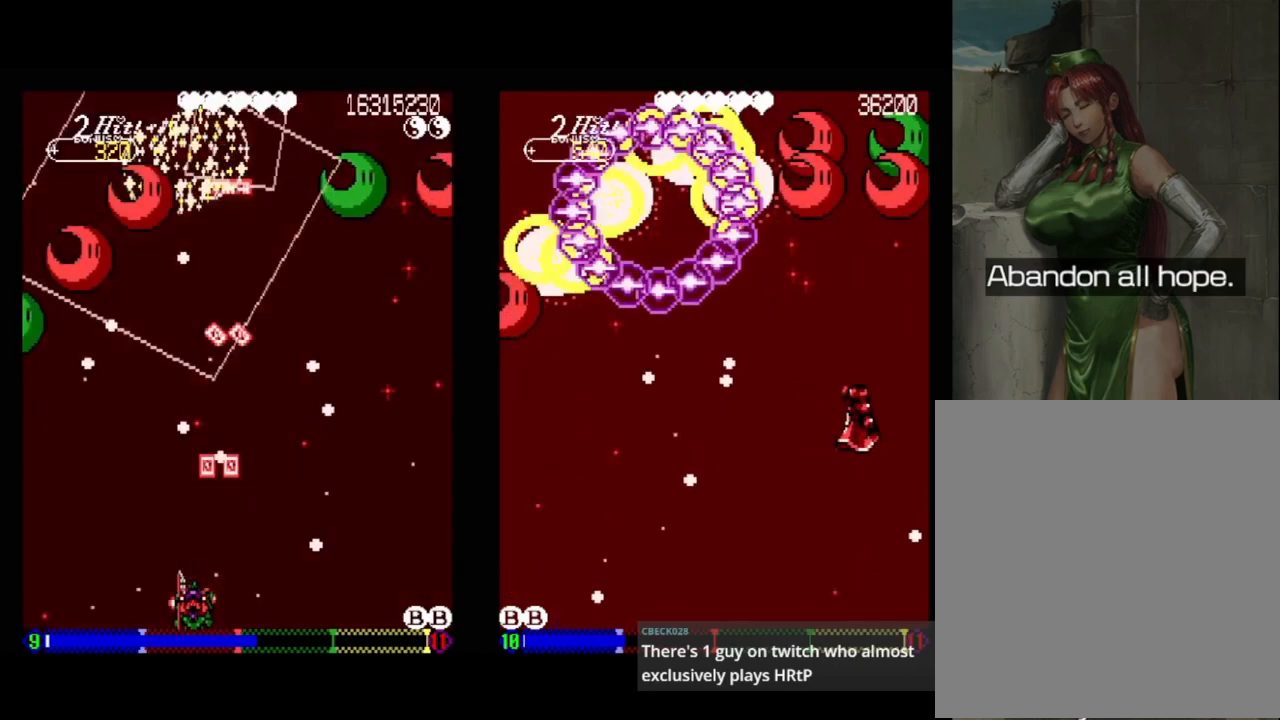
{"buttons": ["A", "DPAD_UP", "DPAD_RIGHT"], "events": [[33, "A", "down"], [50, "DPAD_LEFT", "down"], [133, "DPAD_LEFT", "up"], [167, "A", "up"], [200, "A", "down"], [317, "DPAD_LEFT", "down"], [317, "DPAD_UP", "down"], [433, "DPAD_LEFT", "up"], [483, "DPAD_RIGHT", "down"]]}
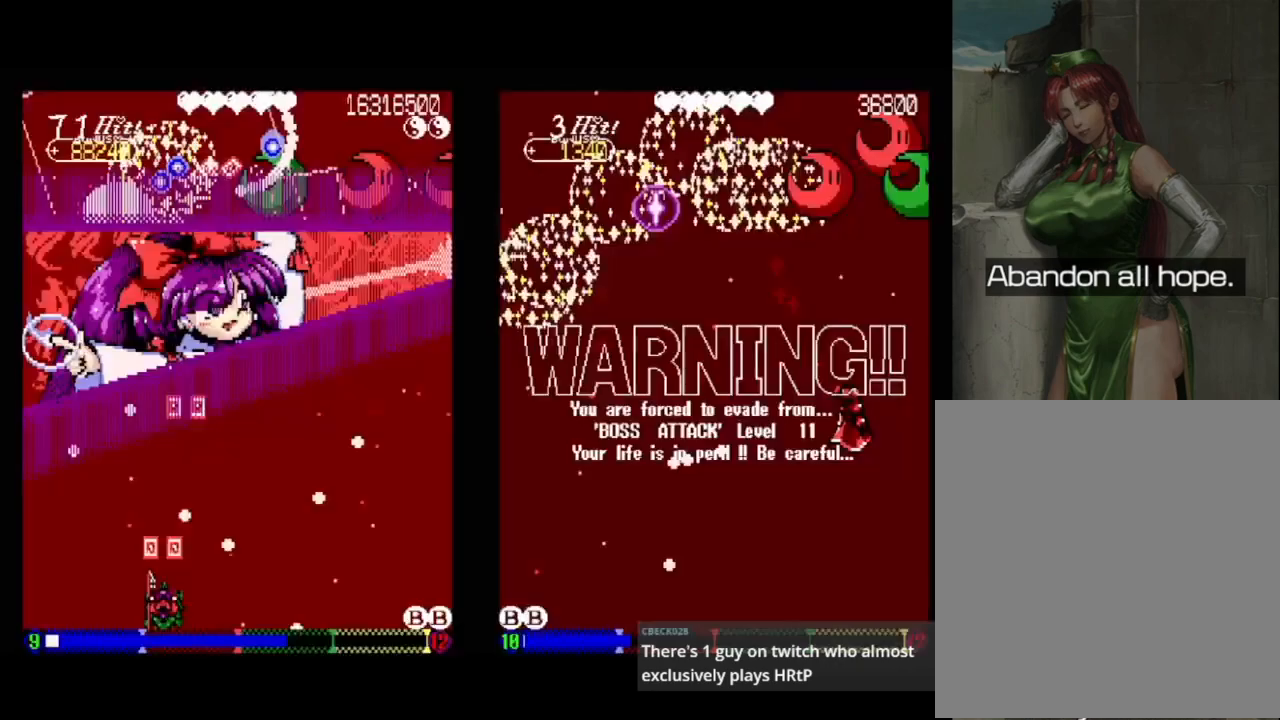
{"buttons": ["A"], "events": [[67, "DPAD_UP", "up"], [167, "DPAD_RIGHT", "up"], [283, "DPAD_LEFT", "down"], [300, "DPAD_UP", "down"], [367, "DPAD_UP", "up"], [383, "A", "up"], [400, "DPAD_LEFT", "up"], [467, "A", "down"]]}
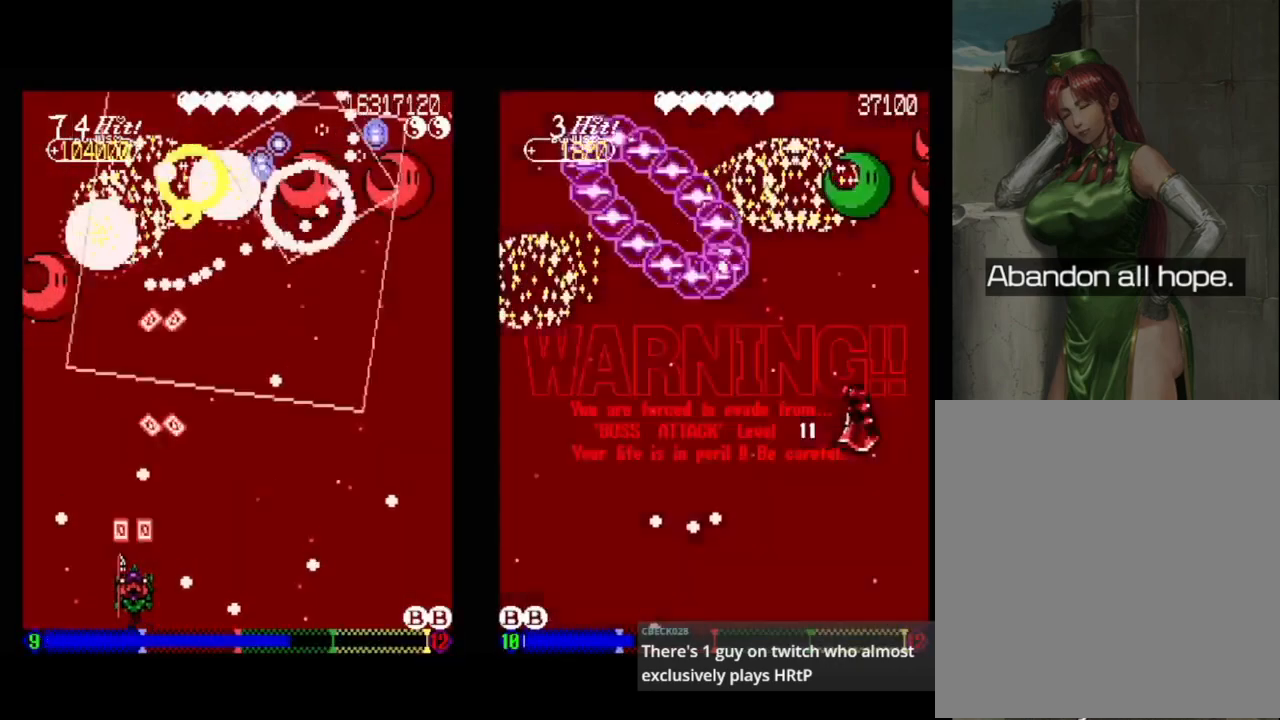
{"buttons": ["A"], "events": [[133, "DPAD_RIGHT", "down"], [133, "DPAD_UP", "down"], [200, "DPAD_UP", "up"], [250, "DPAD_DOWN", "down"], [300, "A", "up"], [383, "DPAD_DOWN", "up"], [400, "A", "down"], [467, "DPAD_RIGHT", "up"]]}
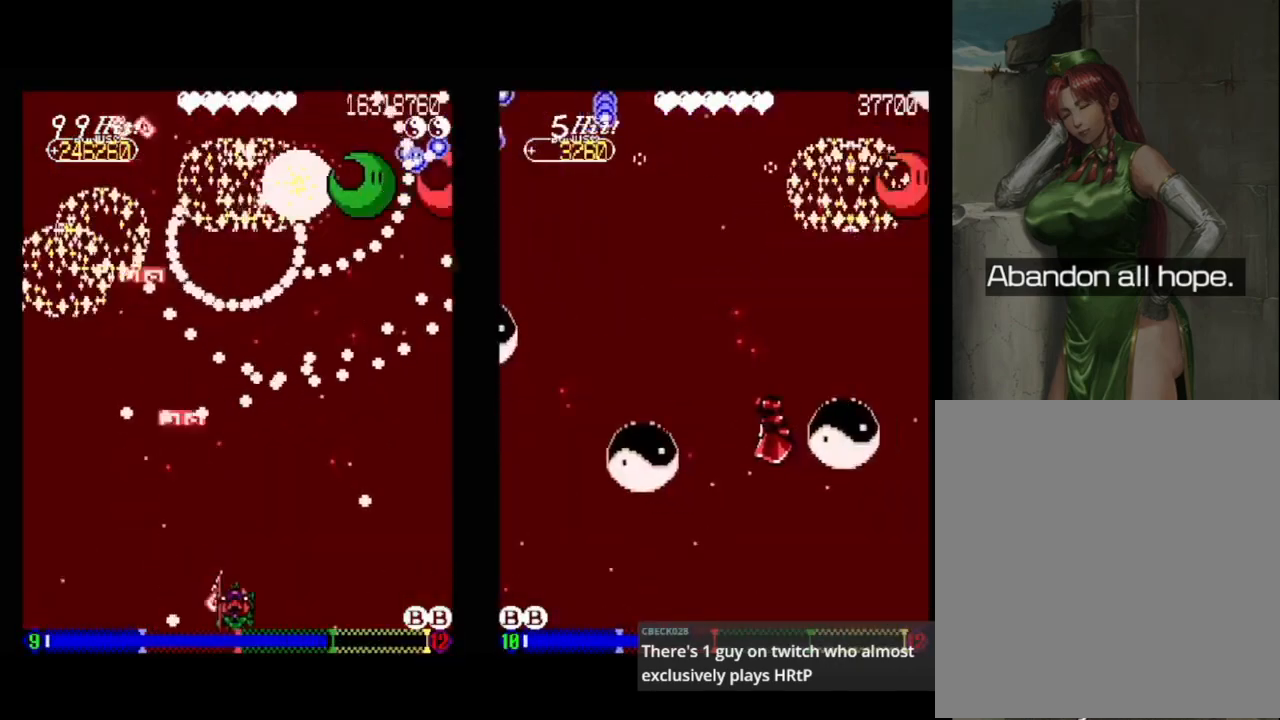
{"buttons": ["A", "DPAD_LEFT"], "events": [[150, "DPAD_LEFT", "down"], [167, "DPAD_DOWN", "down"], [317, "DPAD_LEFT", "up"], [333, "DPAD_DOWN", "up"], [383, "DPAD_LEFT", "down"]]}
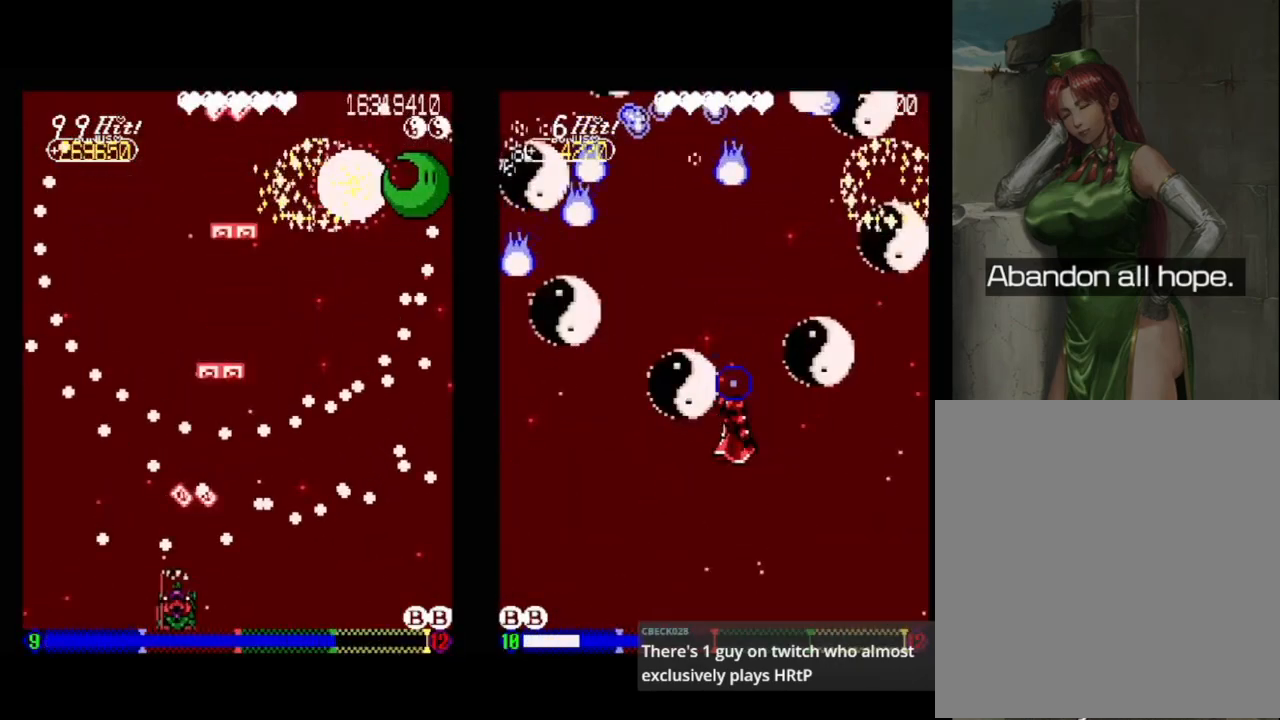
{"buttons": ["A"], "events": [[17, "DPAD_DOWN", "down"], [67, "DPAD_DOWN", "up"], [183, "DPAD_LEFT", "up"]]}
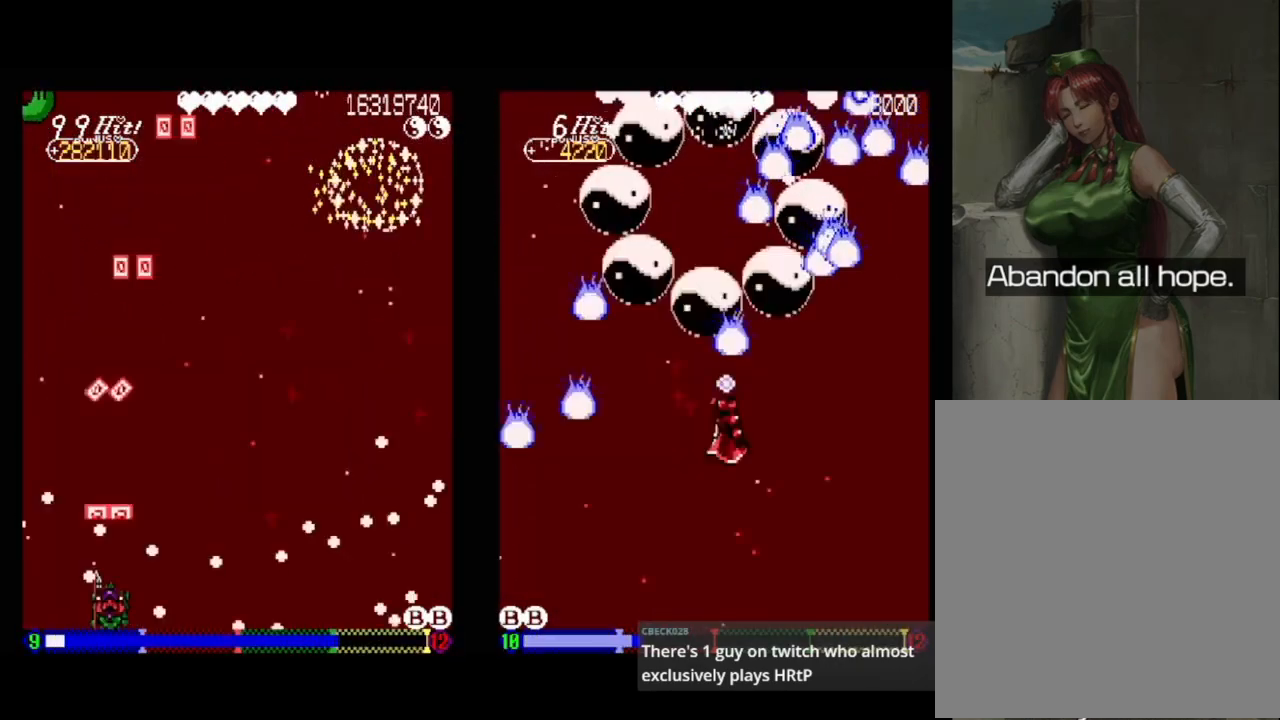
{"buttons": ["A"], "events": [[100, "DPAD_UP", "down"], [167, "A", "up"], [283, "DPAD_RIGHT", "down"], [283, "DPAD_UP", "up"], [367, "DPAD_DOWN", "down"], [433, "DPAD_DOWN", "up"], [450, "A", "down"], [467, "DPAD_RIGHT", "up"]]}
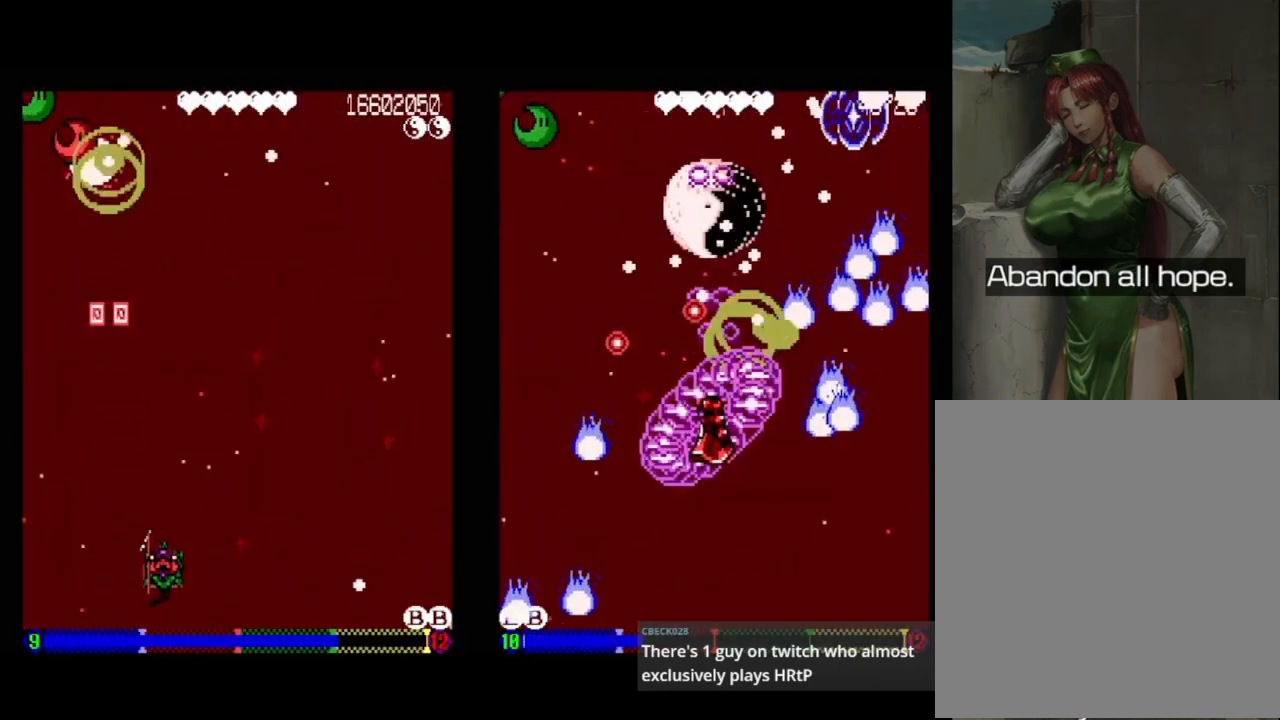
{"buttons": [], "events": [[250, "A", "up"]]}
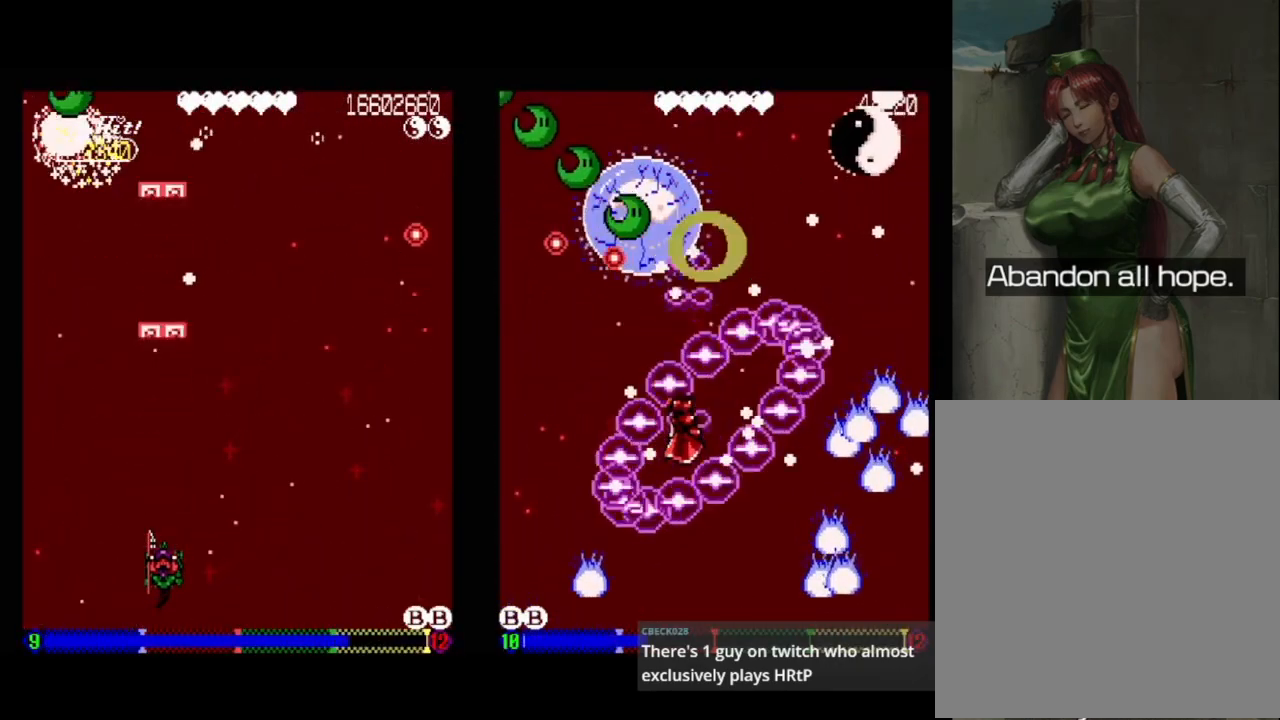
{"buttons": ["A"], "events": [[117, "DPAD_RIGHT", "down"], [300, "A", "down"], [333, "DPAD_RIGHT", "up"]]}
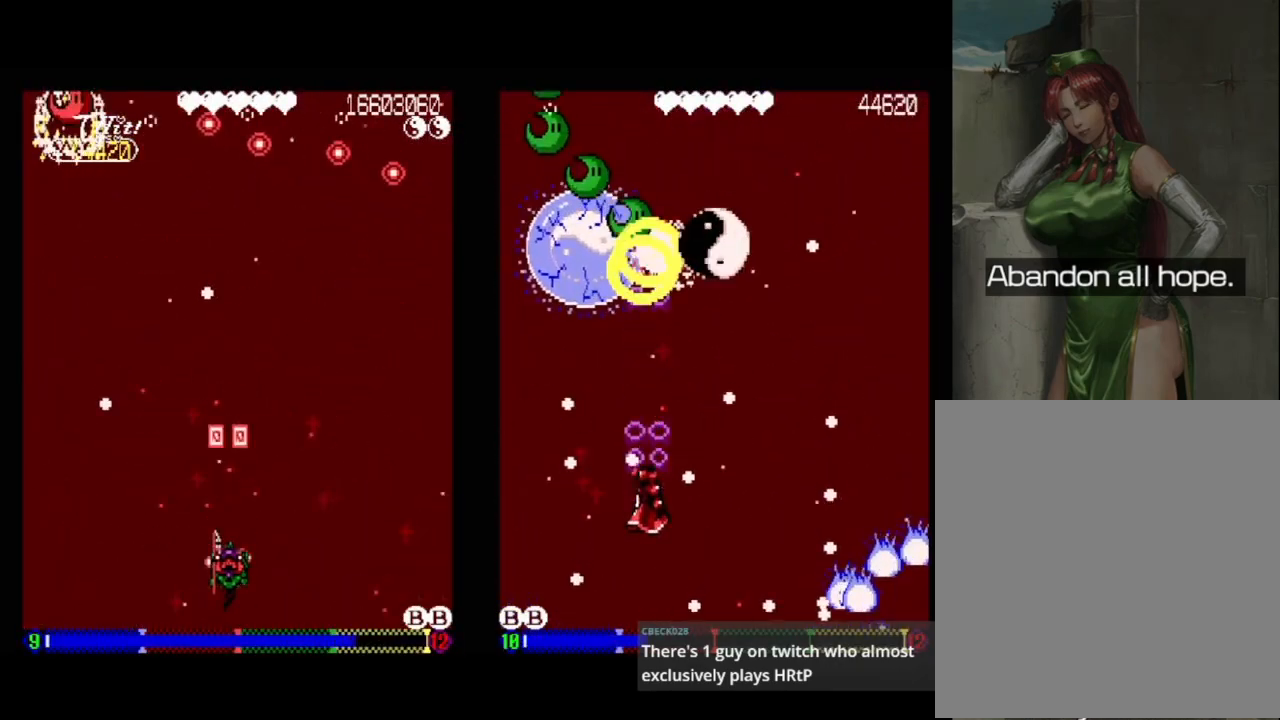
{"buttons": ["A"], "events": [[250, "DPAD_DOWN", "down"], [267, "DPAD_LEFT", "down"], [400, "DPAD_DOWN", "up"], [467, "DPAD_LEFT", "up"]]}
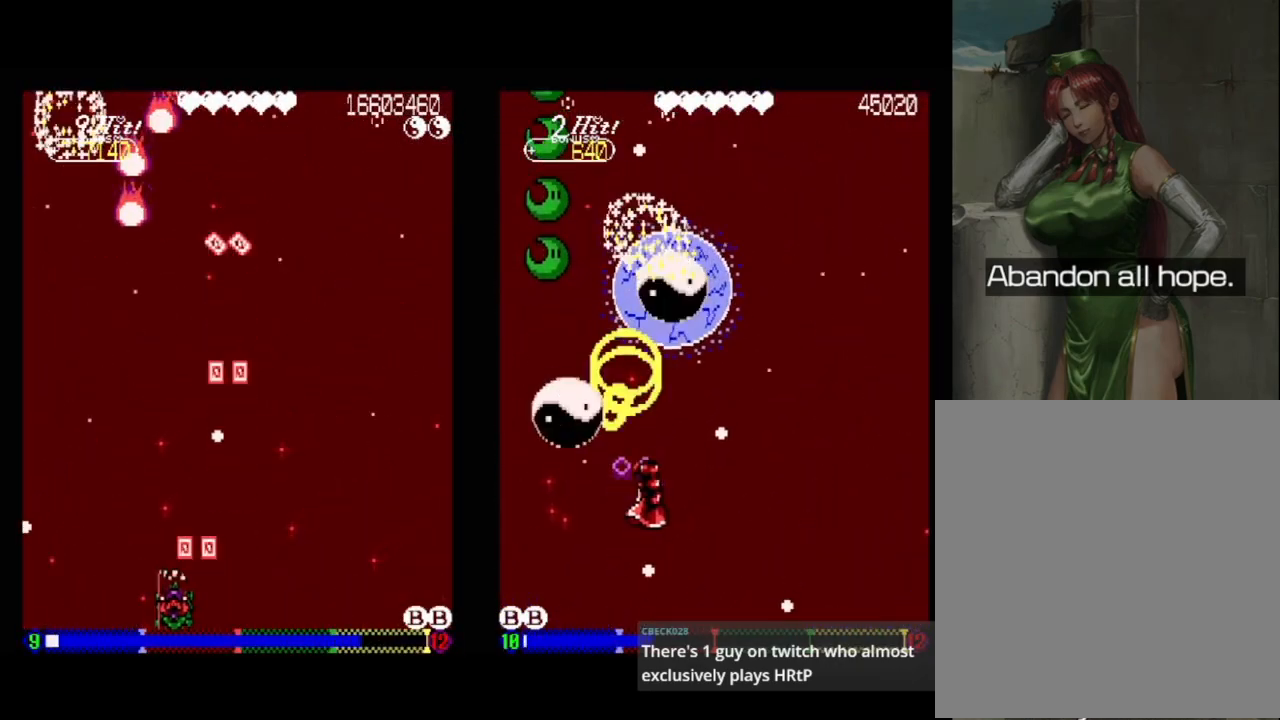
{"buttons": ["A", "DPAD_RIGHT"], "events": [[67, "DPAD_LEFT", "down"], [100, "DPAD_UP", "down"], [233, "DPAD_UP", "up"], [267, "DPAD_LEFT", "up"], [483, "DPAD_RIGHT", "down"]]}
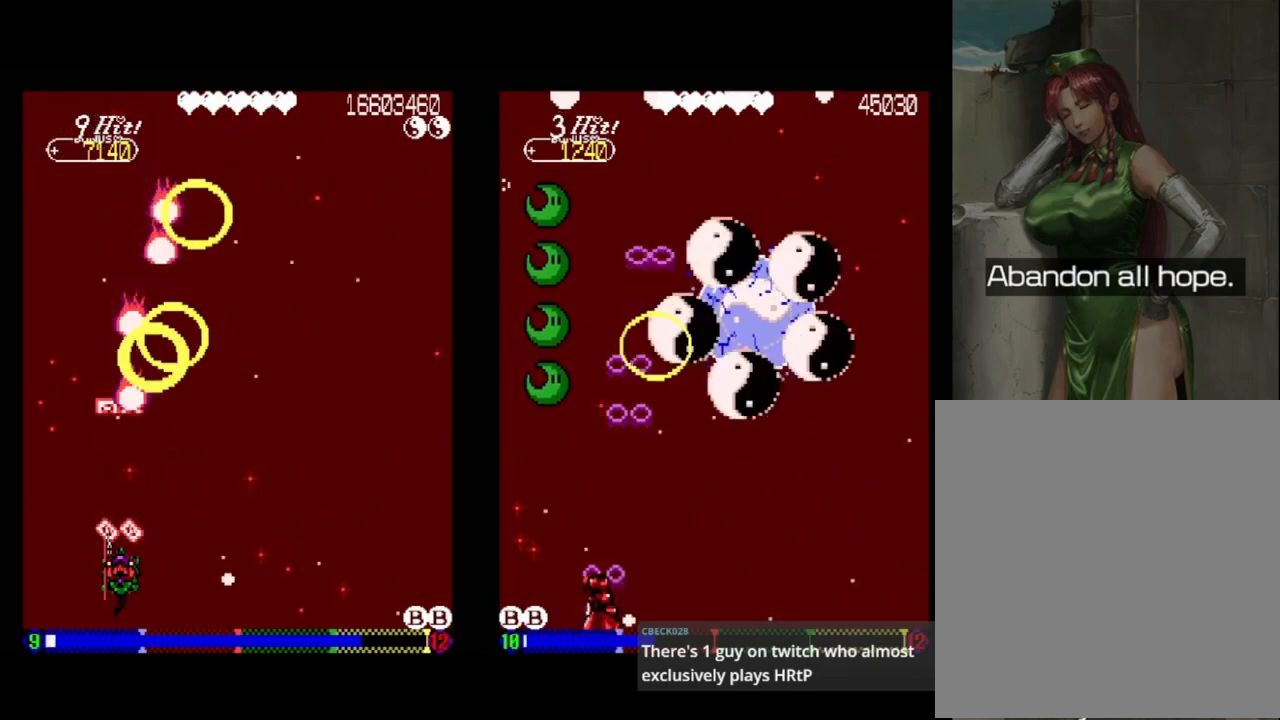
{"buttons": ["A"], "events": [[133, "DPAD_RIGHT", "up"], [217, "DPAD_DOWN", "down"], [217, "DPAD_RIGHT", "down"], [367, "DPAD_RIGHT", "up"], [383, "DPAD_DOWN", "up"]]}